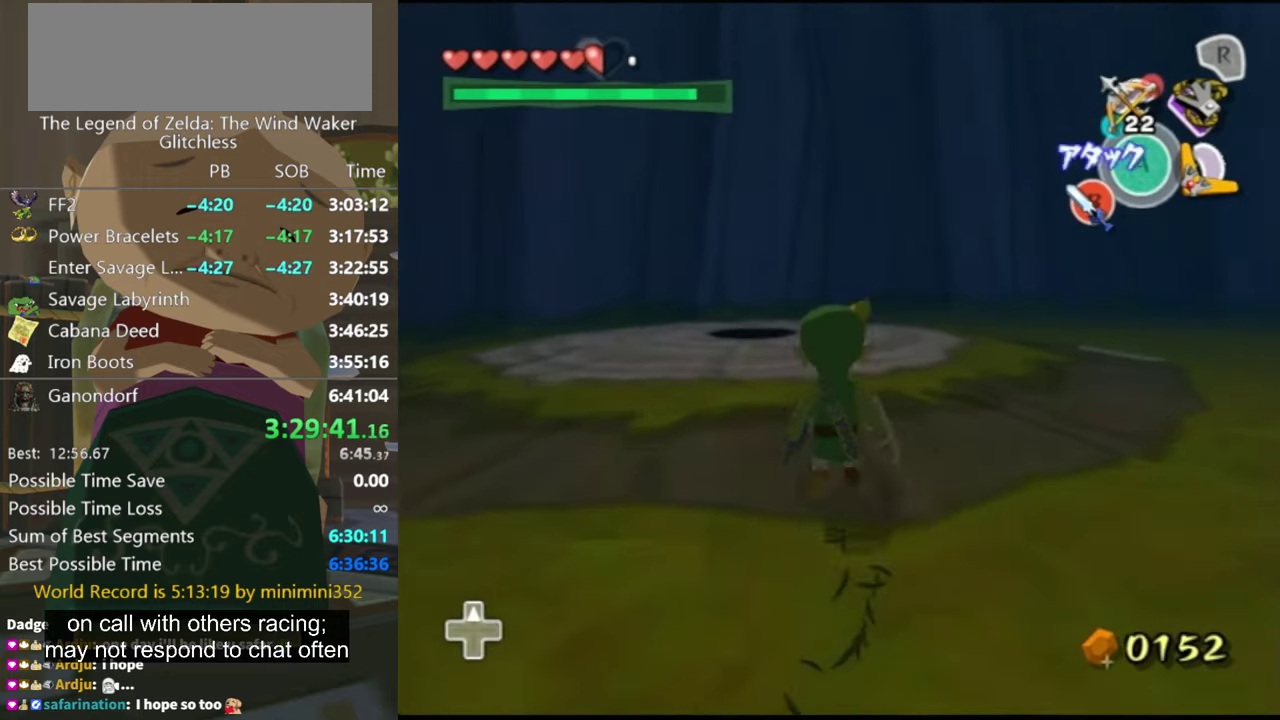
Gameplay with a controller (Nintendo layout); each line is a JSON object with the inputs held at the frame after it. "events" lists button and stick changes between this image and that frame as [ms after this image, input, new state], when the widget could be followed in between. Not read: L3 R3.
{"buttons": [], "left_stick": "up", "right_stick": "center", "events": []}
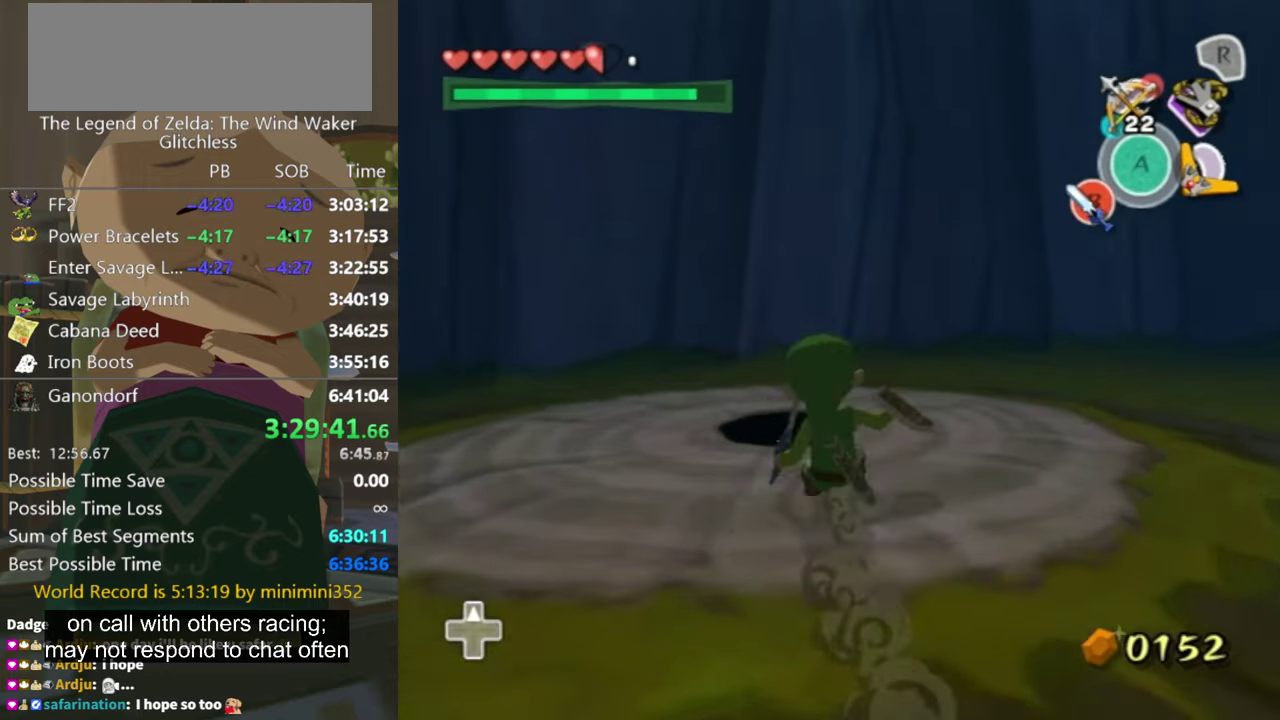
{"buttons": ["L1"], "left_stick": "up", "right_stick": "center", "events": [[100, "A", "down"], [166, "A", "up"], [200, "left_stick", "up-left"], [266, "L1", "down"], [266, "left_stick", "up"]]}
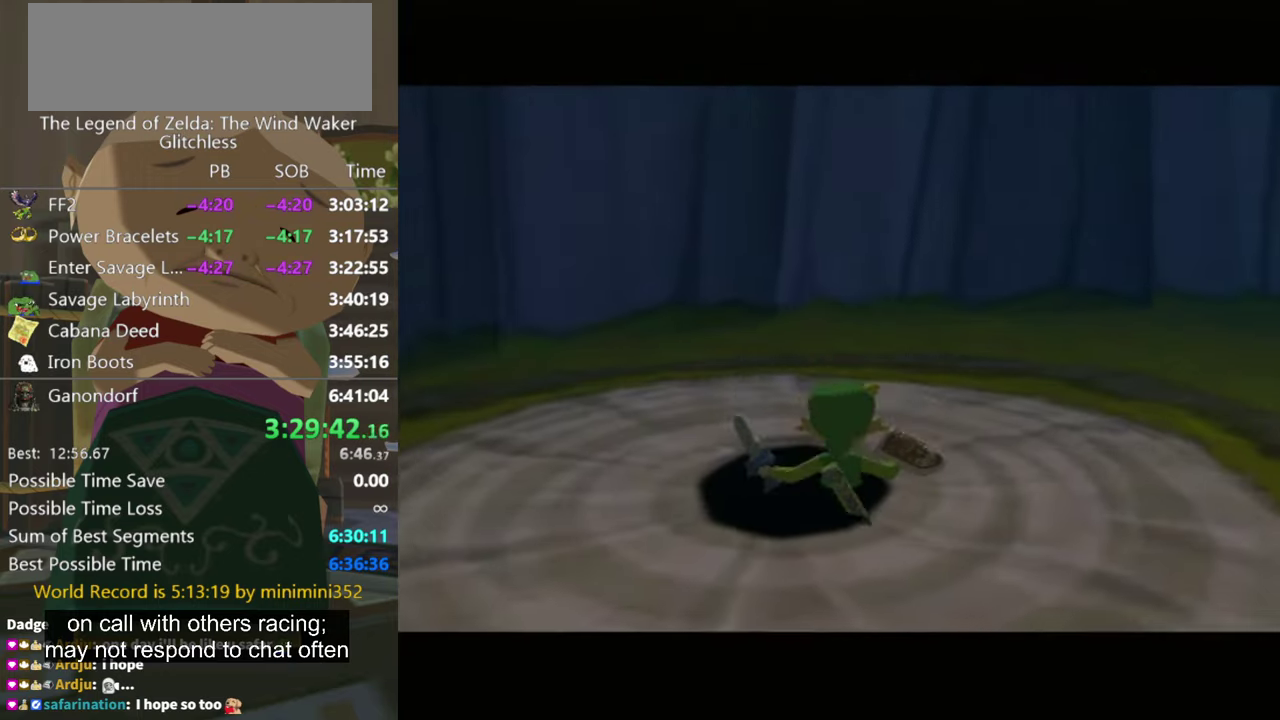
{"buttons": [], "left_stick": "center", "right_stick": "center", "events": [[300, "L1", "up"], [333, "left_stick", "center"]]}
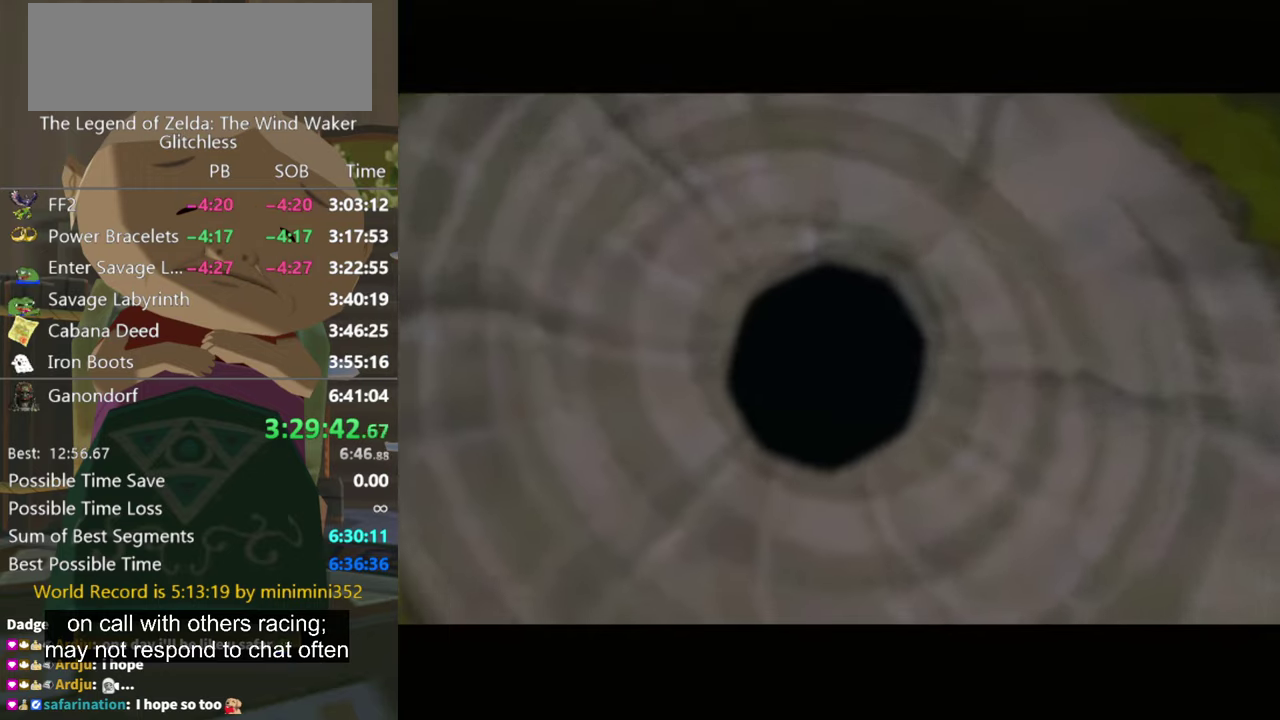
{"buttons": [], "left_stick": "center", "right_stick": "center", "events": []}
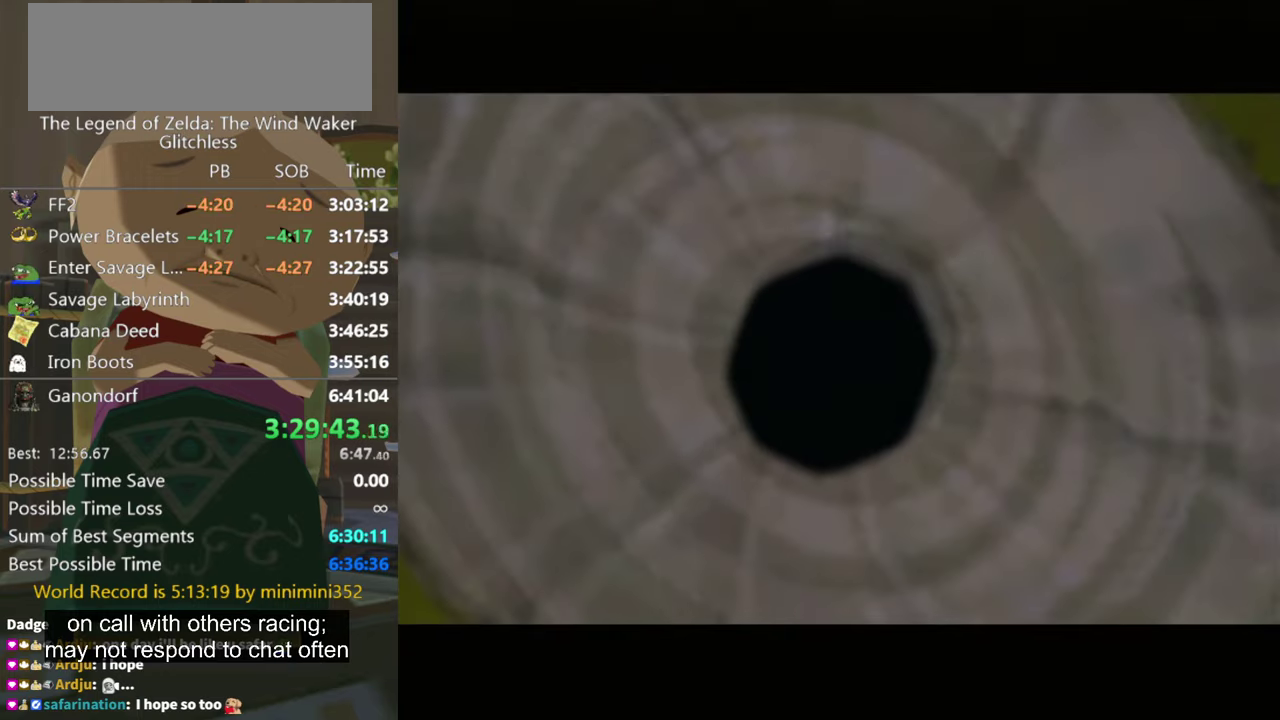
{"buttons": [], "left_stick": "center", "right_stick": "center"}
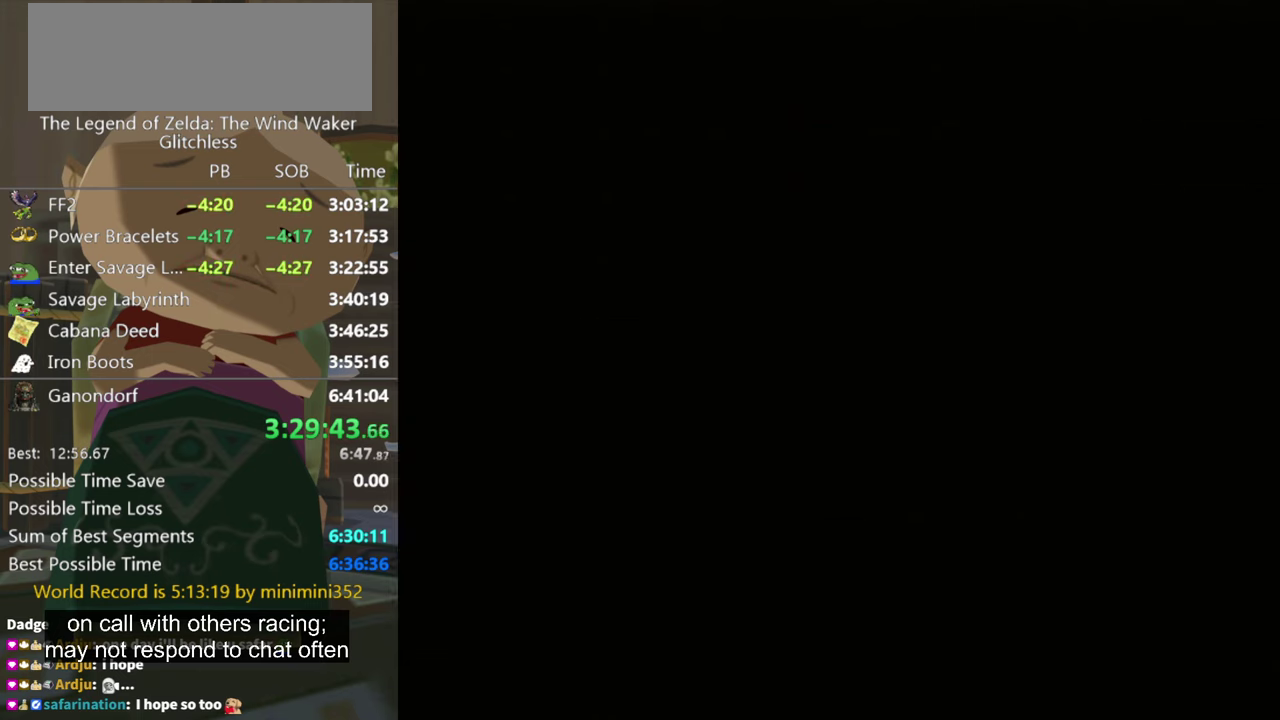
{"buttons": [], "left_stick": "center", "right_stick": "center"}
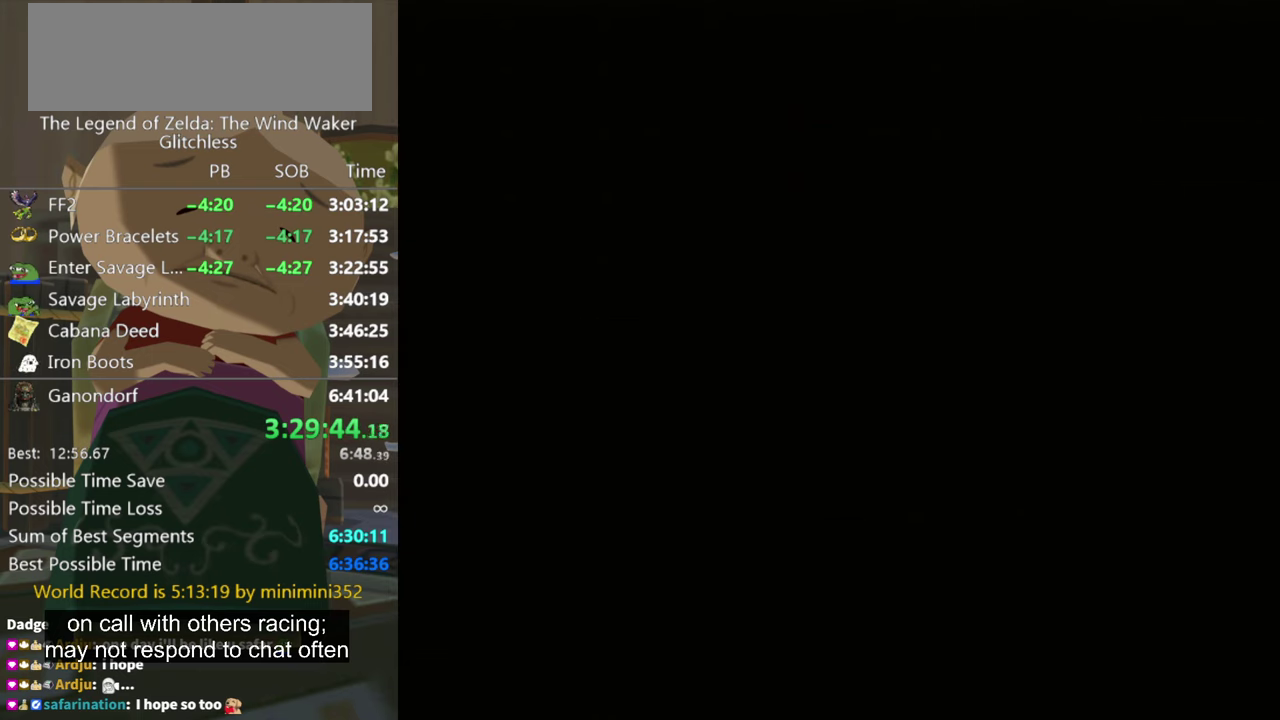
{"buttons": [], "left_stick": "center", "right_stick": "center", "events": [[134, "left_stick", "down"], [200, "left_stick", "center"]]}
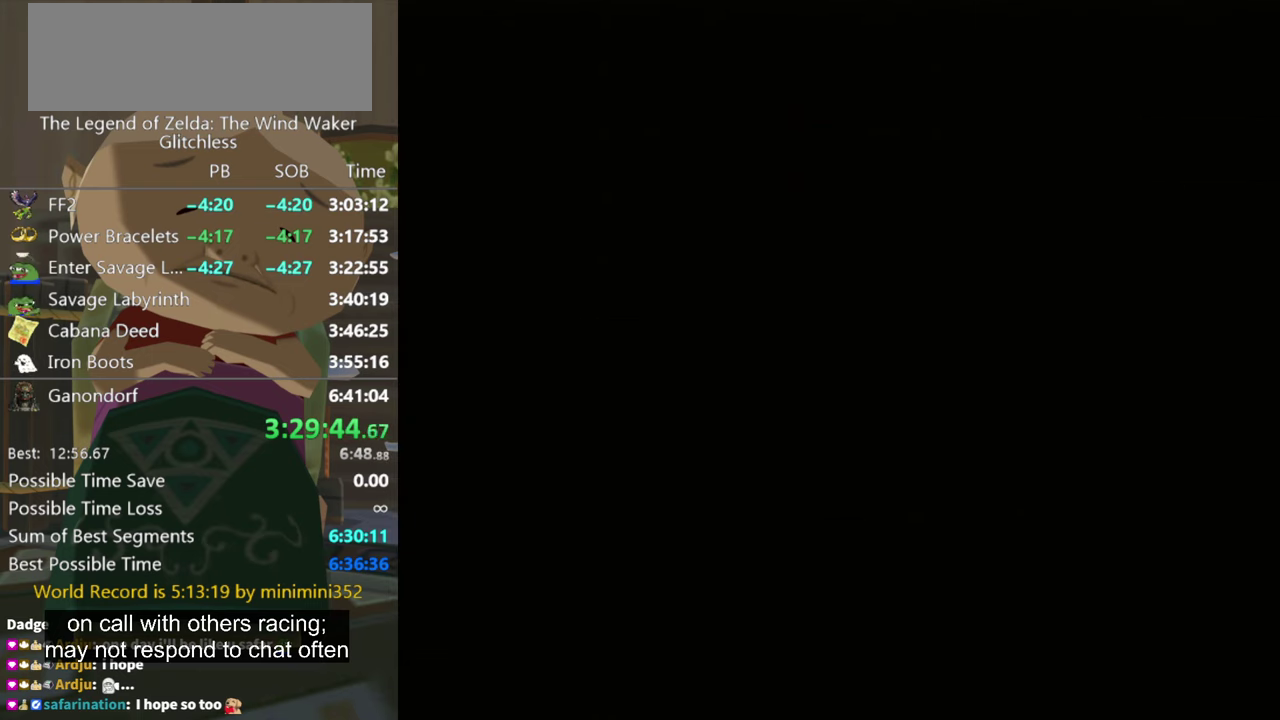
{"buttons": [], "left_stick": "center", "right_stick": "center", "events": []}
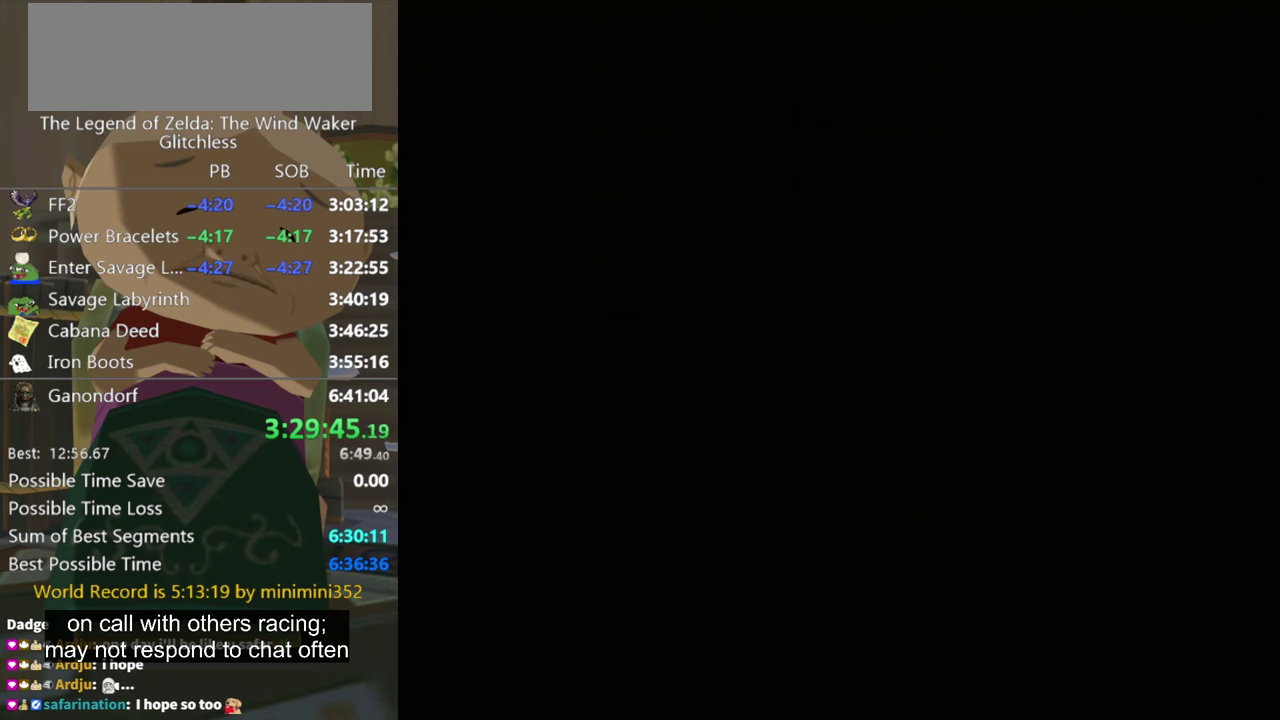
{"buttons": [], "left_stick": "center", "right_stick": "center", "events": [[100, "left_stick", "down"], [300, "left_stick", "center"]]}
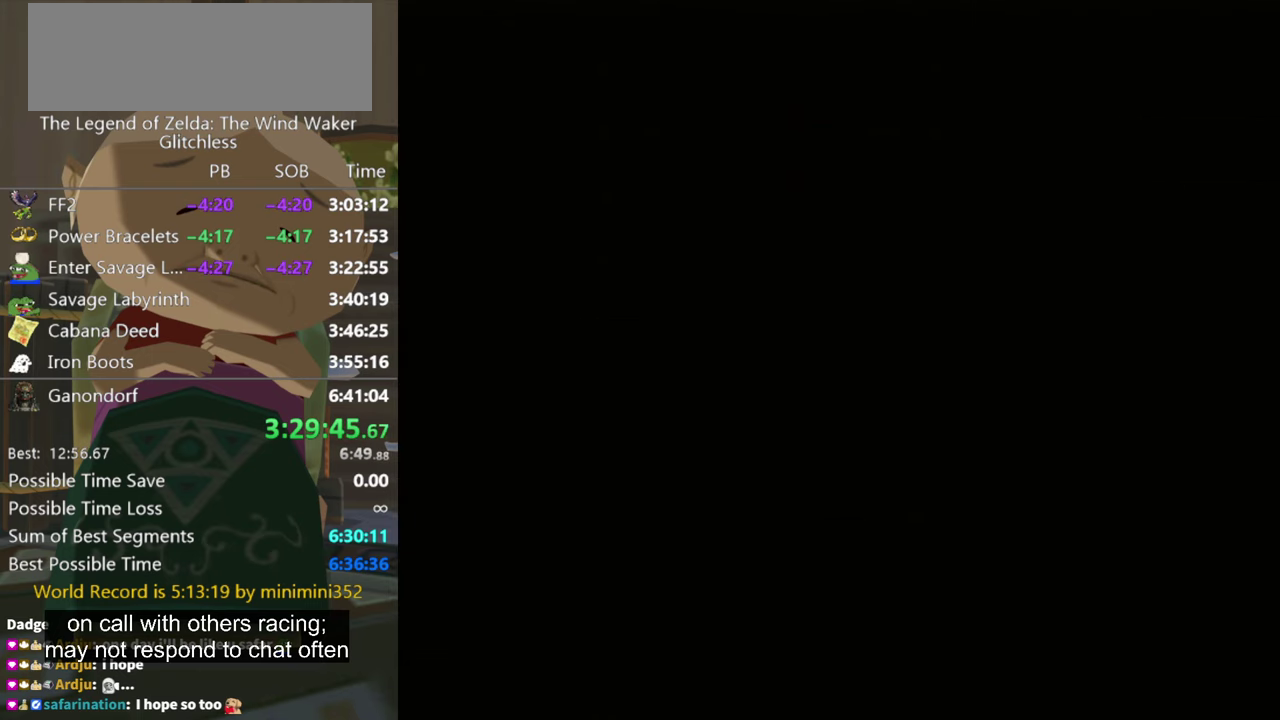
{"buttons": [], "left_stick": "center", "right_stick": "center", "events": []}
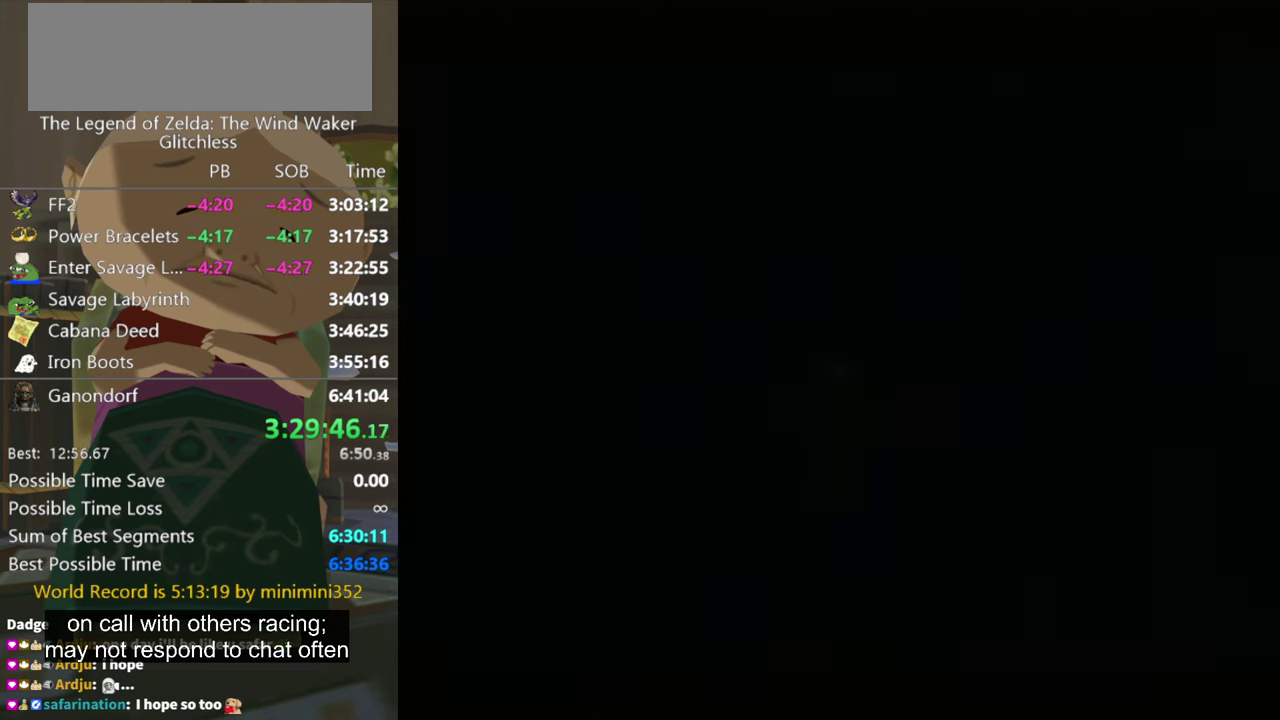
{"buttons": [], "left_stick": "center", "right_stick": "center", "events": []}
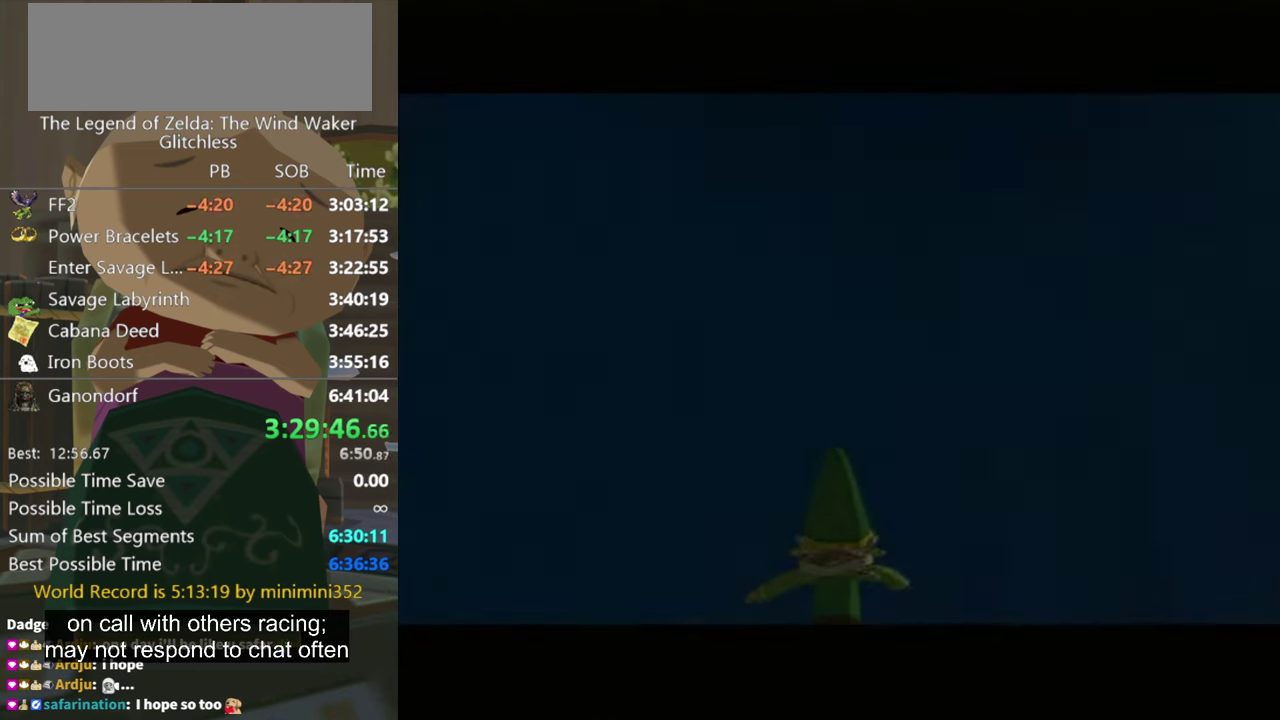
{"buttons": [], "left_stick": "up", "right_stick": "center", "events": [[34, "left_stick", "down"], [100, "left_stick", "center"], [167, "left_stick", "down"], [367, "left_stick", "up"]]}
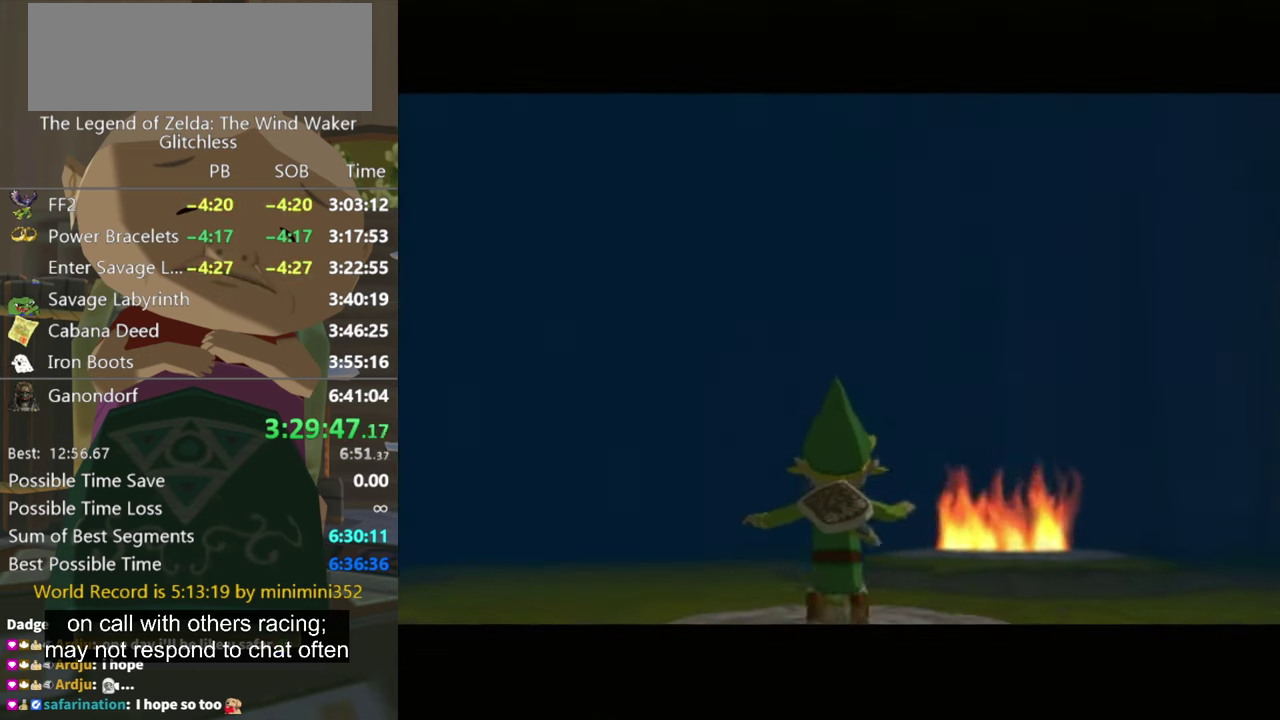
{"buttons": [], "left_stick": "center", "right_stick": "center", "events": [[467, "left_stick", "center"]]}
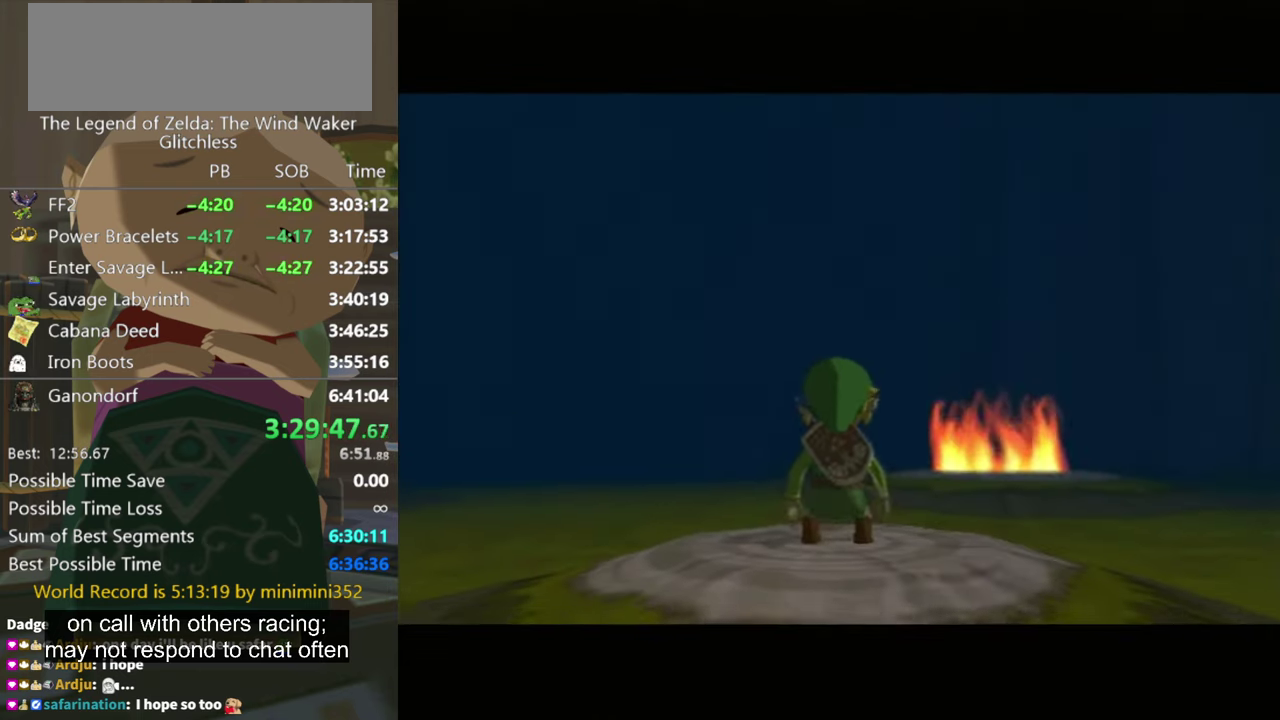
{"buttons": [], "left_stick": "up-left", "right_stick": "center", "events": [[100, "left_stick", "up-right"], [234, "left_stick", "right"], [434, "left_stick", "up"], [500, "left_stick", "up-left"]]}
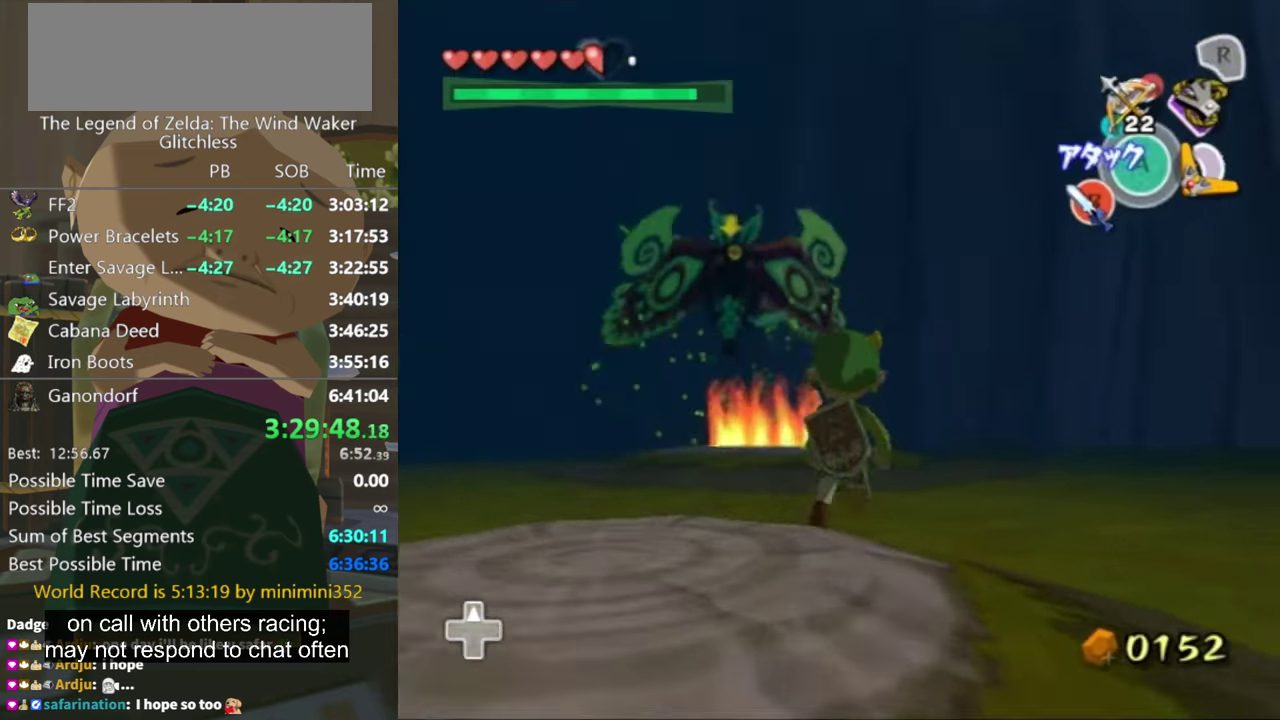
{"buttons": ["Y", "L1"], "left_stick": "right", "right_stick": "center", "events": [[167, "L1", "down"], [200, "left_stick", "right"], [334, "left_stick", "up-right"], [434, "Y", "down"], [467, "left_stick", "right"]]}
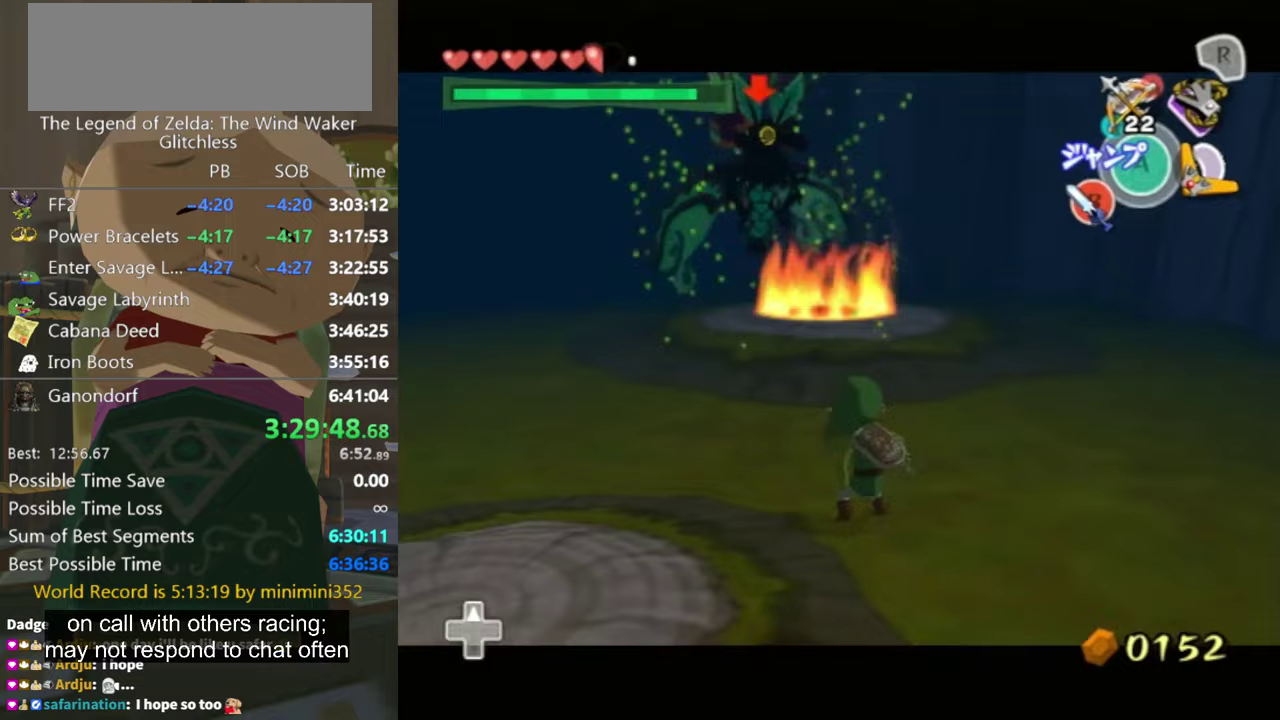
{"buttons": ["Y", "L1", "R1"], "left_stick": "right", "right_stick": "center", "events": [[267, "left_stick", "up-right"], [367, "left_stick", "right"], [467, "R1", "down"]]}